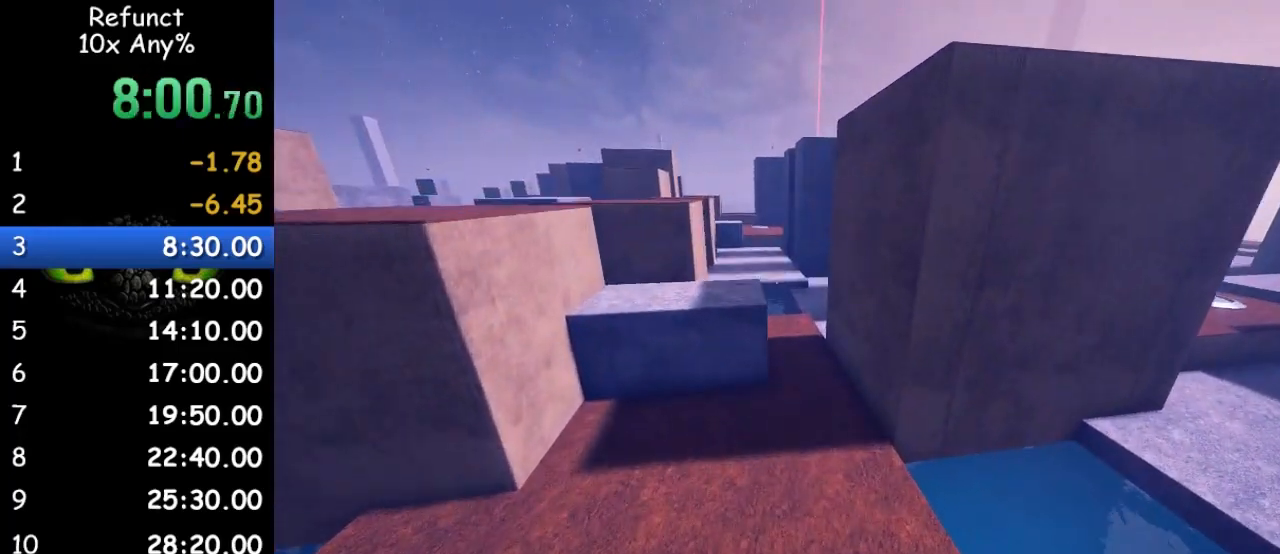
Gameplay with keyboard and mouse; each line is a JSON object with the keys and mouse buttons held at the frame after it. "events" lists presses ("down") and releases ("up") of "1", "2", "3", "4", "5", "a", "alt", "c", "caps_lock", "ctrl", "d", "e", "f", "g", "q", "r", "s", "shift", "space", "t", "tab", "v", "w", "x", "z" and "mouse_wheel" between this image and that frame as [ms after this image, input, new state], when the widget could be followed in between. "mouse_wheel" = the "wheel" button of the "mouse" list. No other keys are recorded. "wheel" means that the mouse wheel is clicked or scrolled. Not read: mouse_move.
{"keys": ["w"], "mouse": [], "events": [[67, "d", "down"], [200, "d", "up"]]}
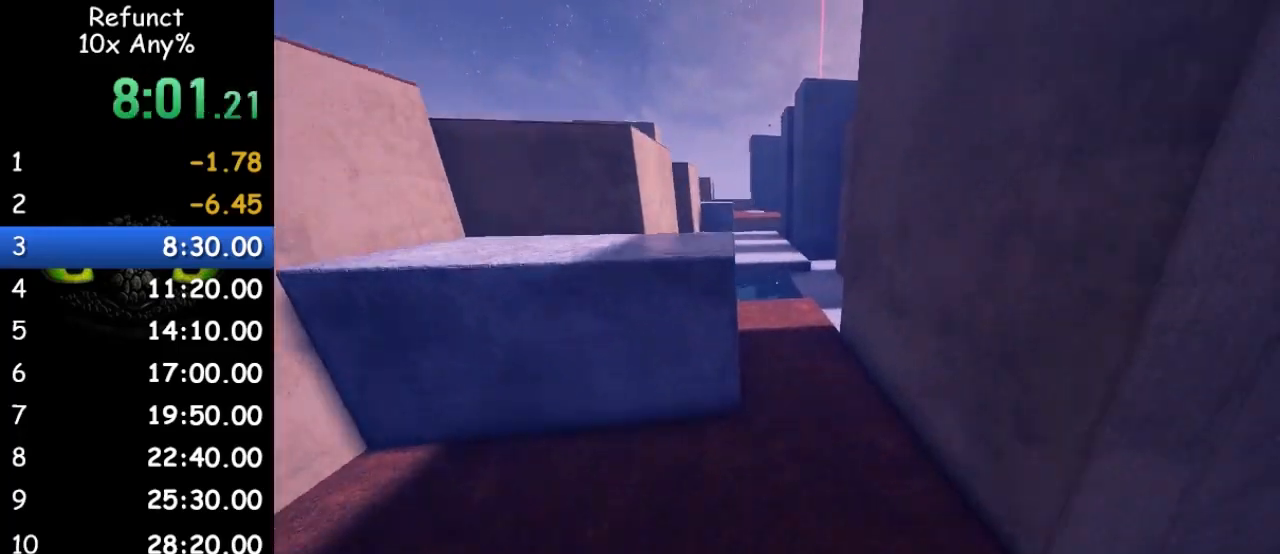
{"keys": ["w"], "mouse": [], "events": []}
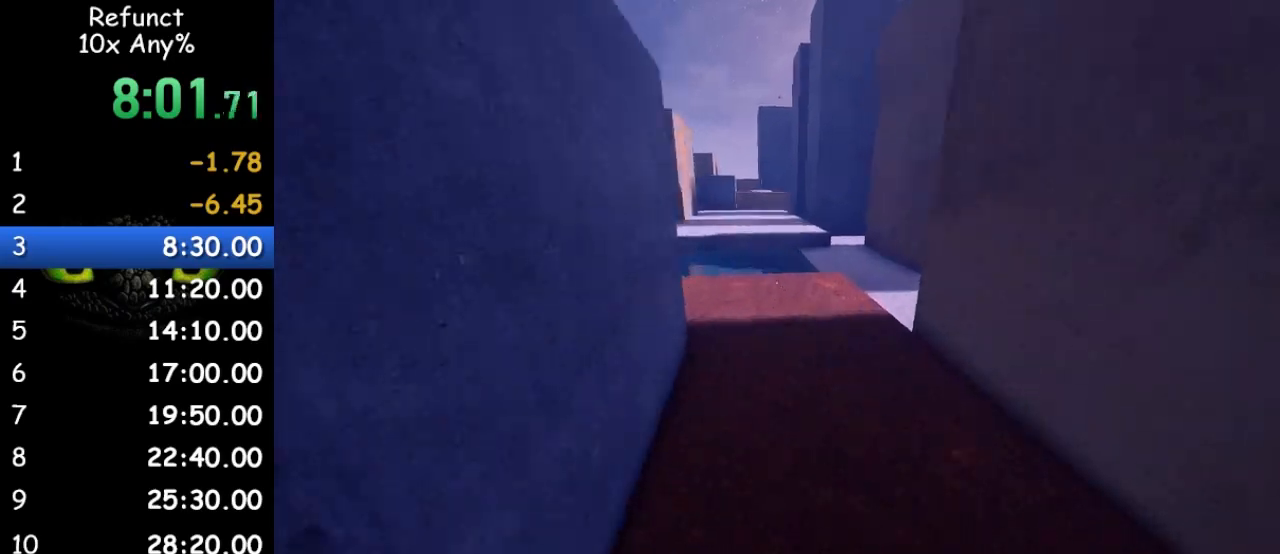
{"keys": ["w"], "mouse": [], "events": []}
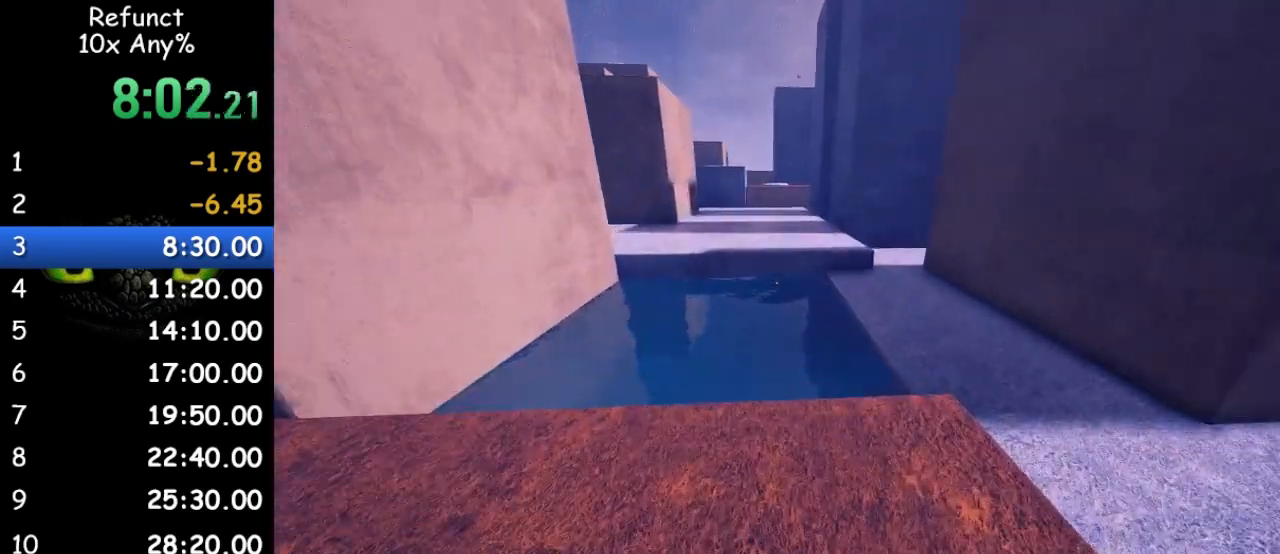
{"keys": ["space", "w"], "mouse": [], "events": [[367, "space", "down"]]}
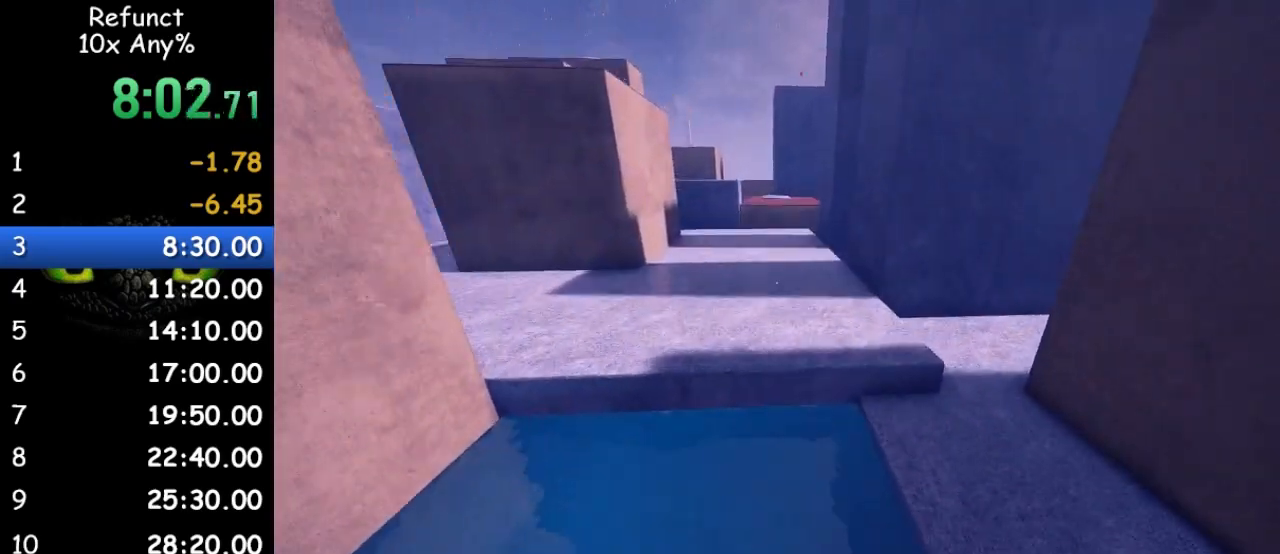
{"keys": ["w"], "mouse": [], "events": [[167, "space", "up"]]}
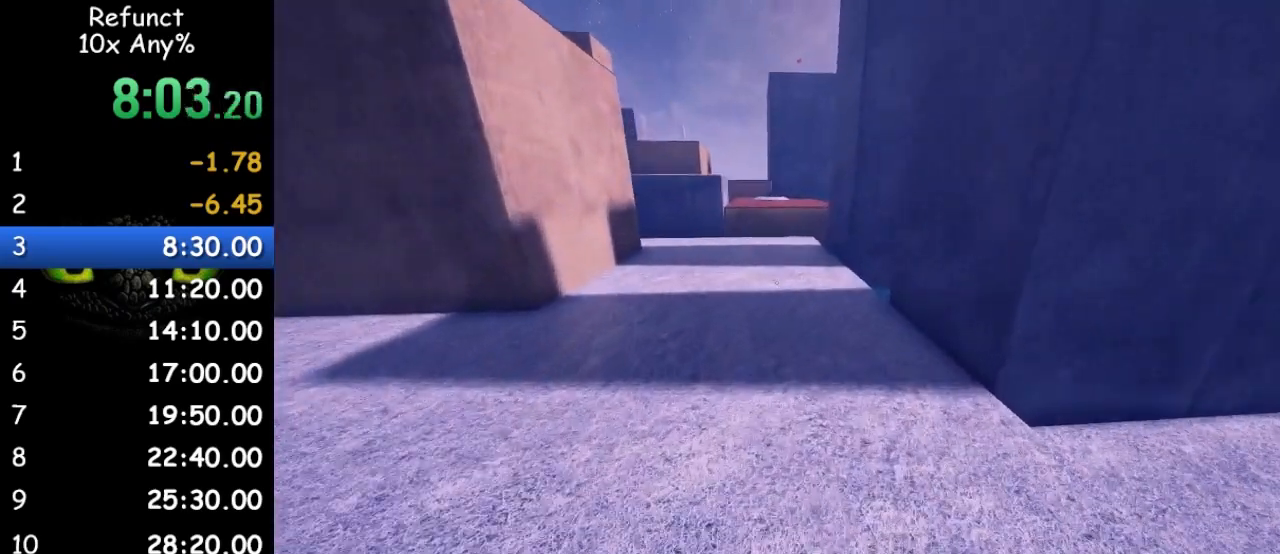
{"keys": ["d", "w"], "mouse": [], "events": [[233, "space", "down"], [400, "space", "up"], [467, "d", "down"]]}
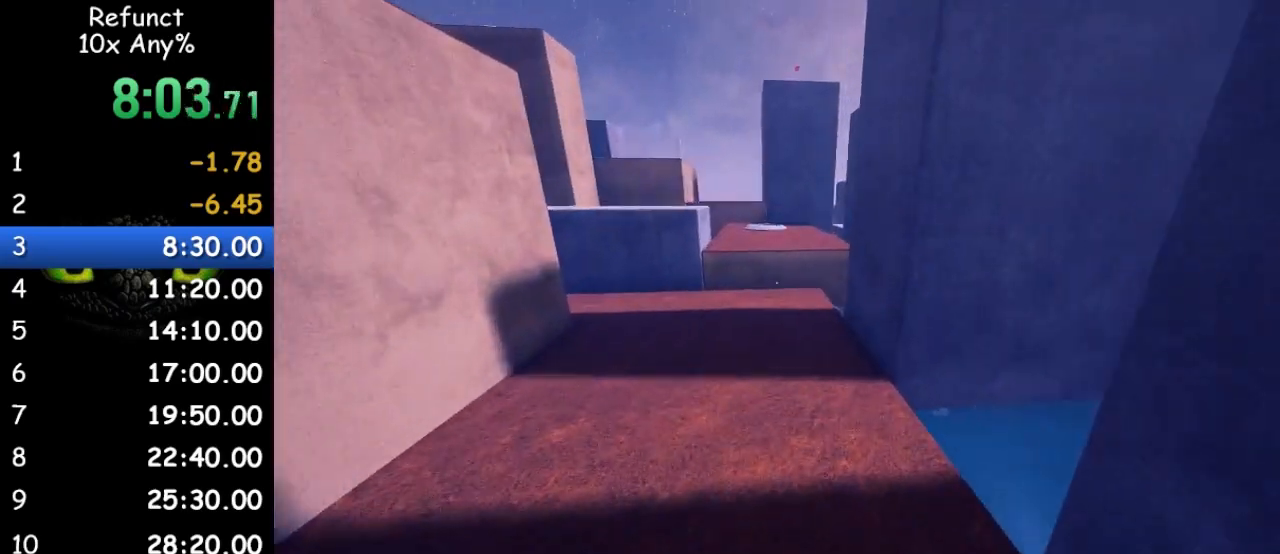
{"keys": ["w"], "mouse": [], "events": [[100, "d", "up"]]}
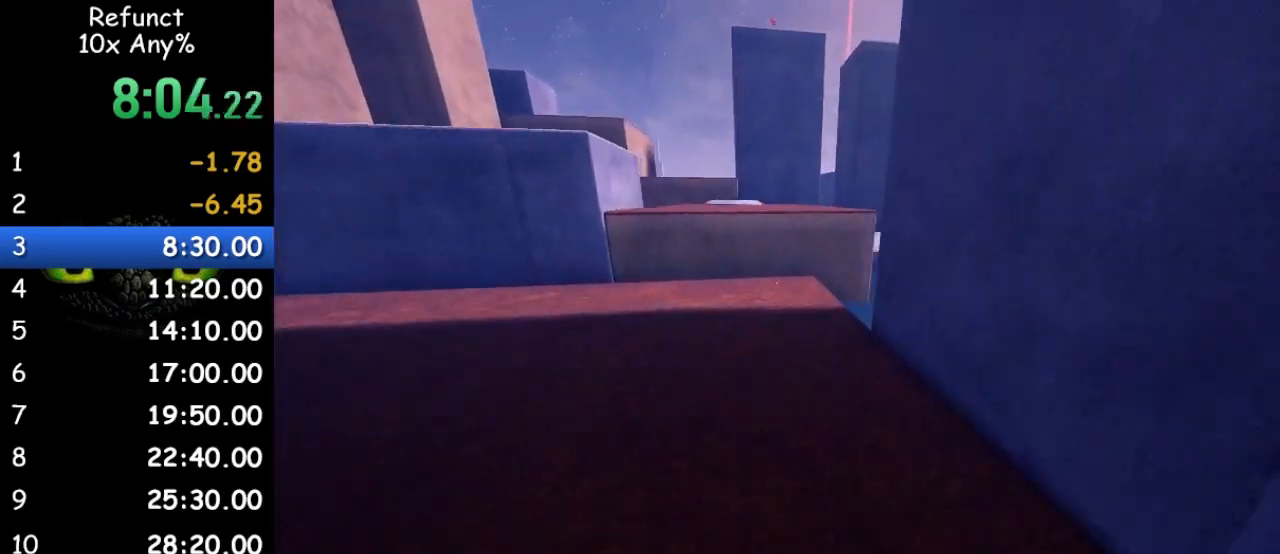
{"keys": ["w"], "mouse": [], "events": []}
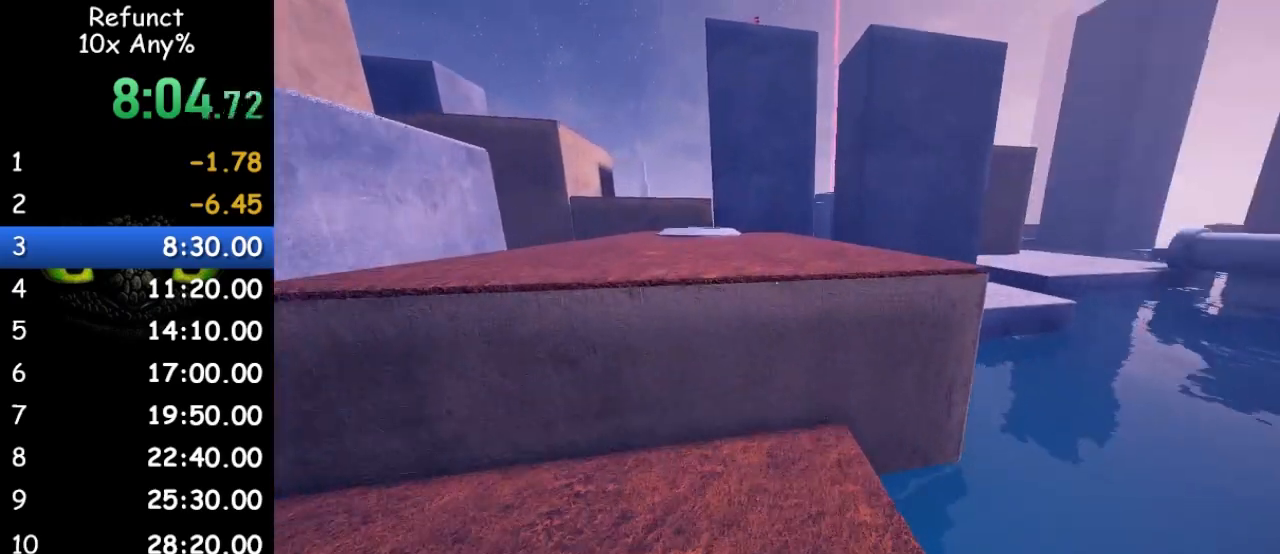
{"keys": ["w"], "mouse": [], "events": [[67, "space", "down"], [300, "space", "up"]]}
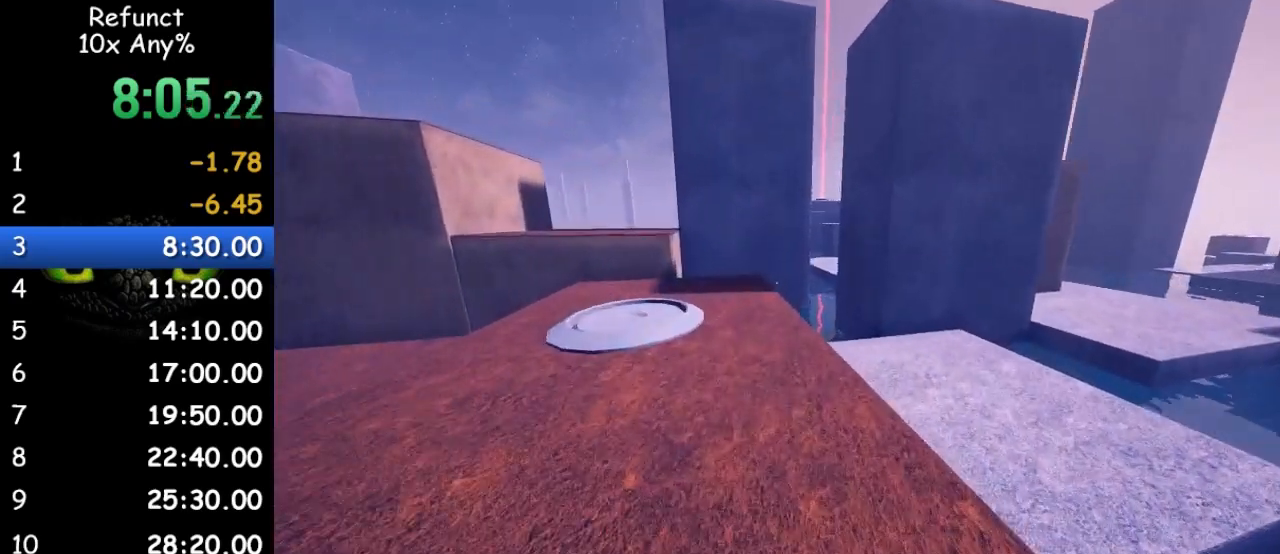
{"keys": ["w"], "mouse": [], "events": []}
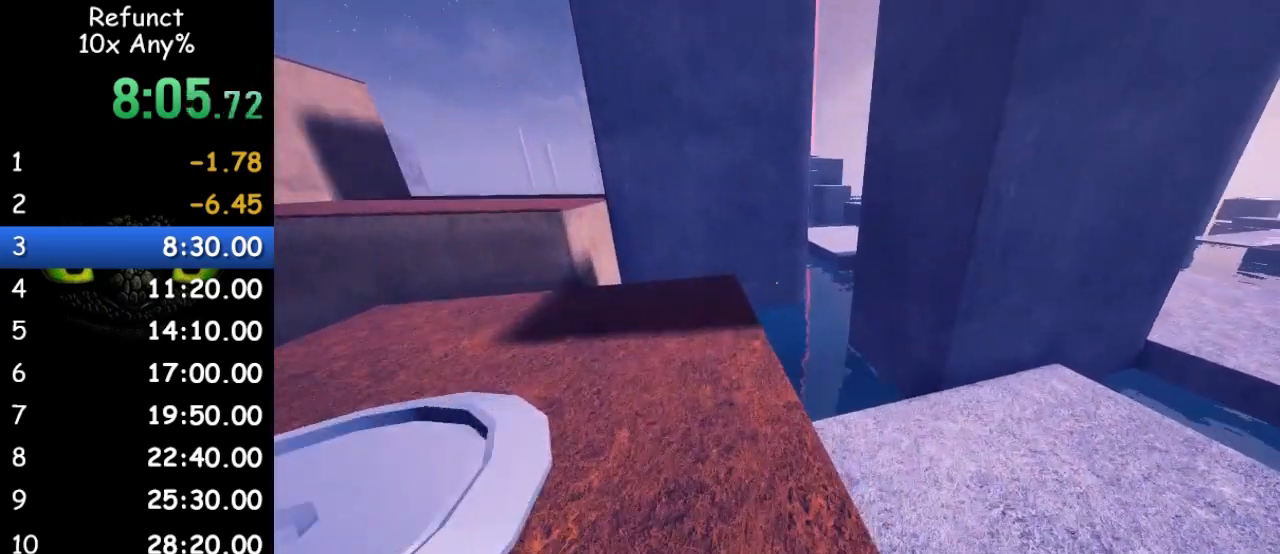
{"keys": ["space", "w"], "mouse": [], "events": [[500, "space", "down"]]}
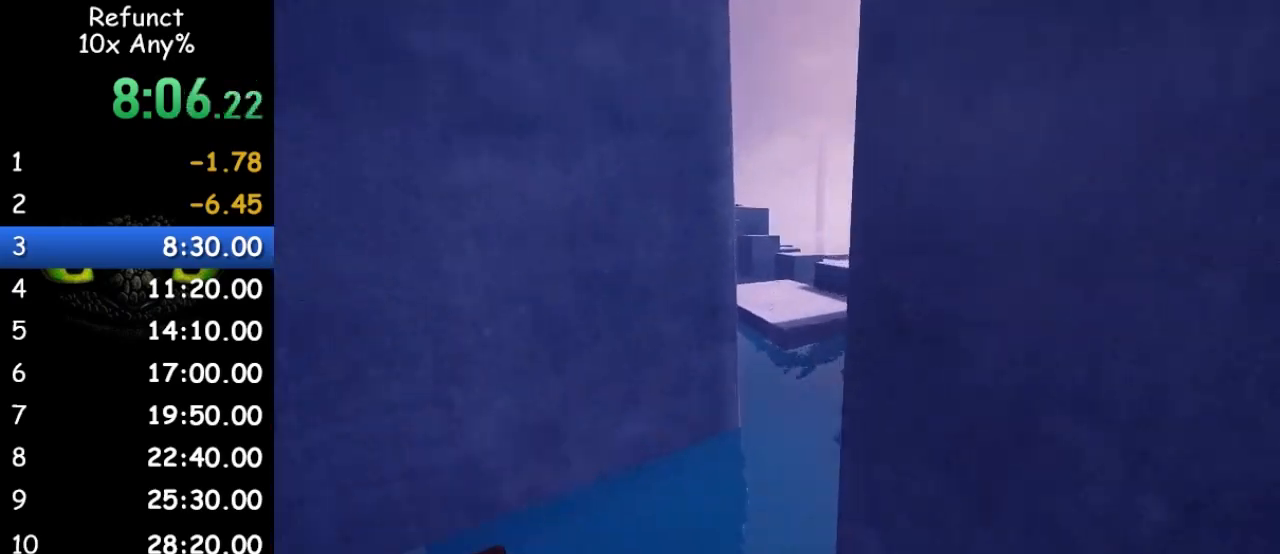
{"keys": ["w"], "mouse": [], "events": [[167, "space", "up"]]}
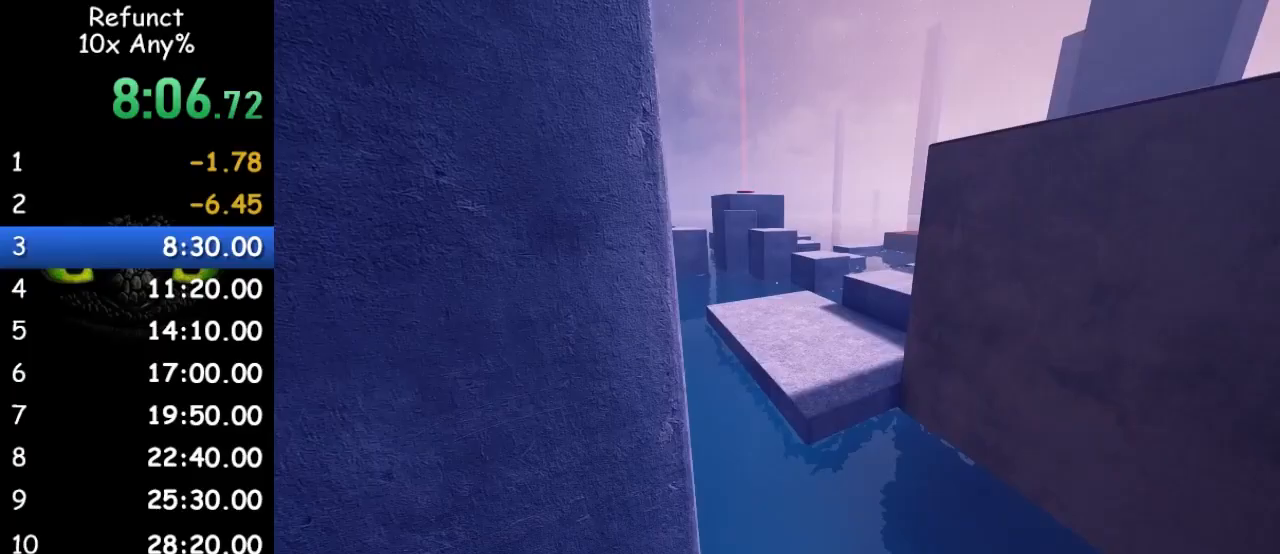
{"keys": ["space", "w"], "mouse": [], "events": [[300, "space", "down"]]}
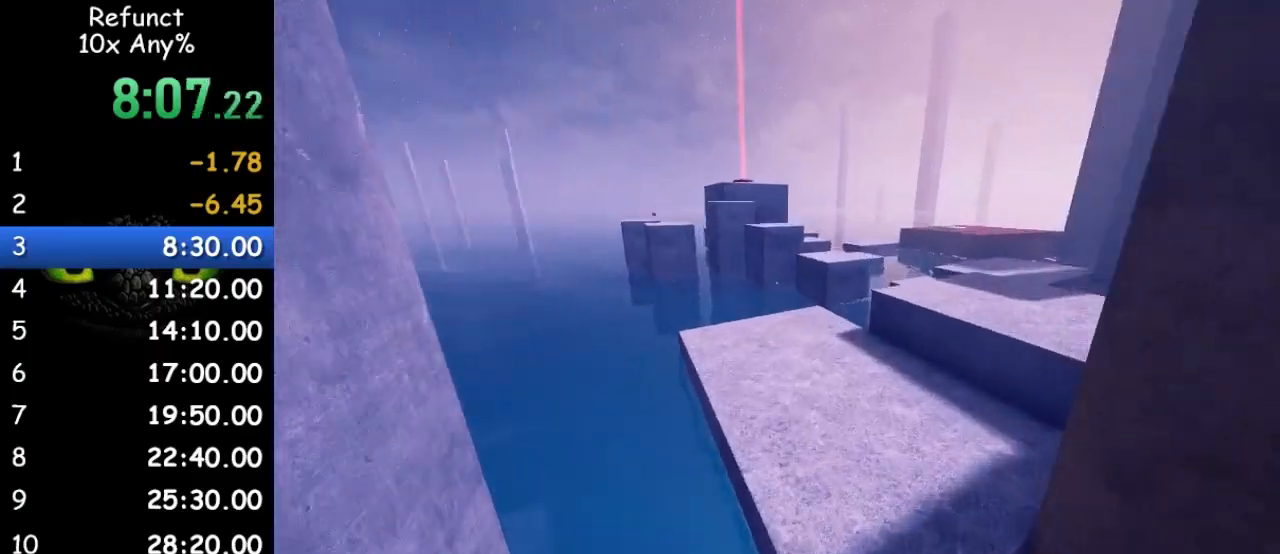
{"keys": ["w"], "mouse": [], "events": [[33, "space", "up"]]}
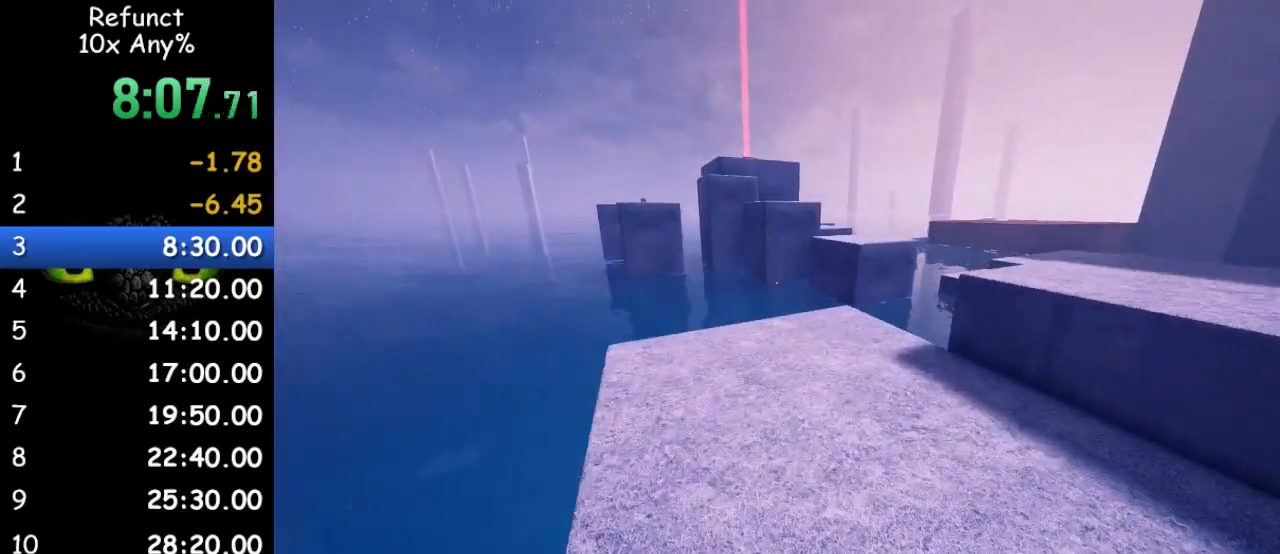
{"keys": ["w"], "mouse": [], "events": []}
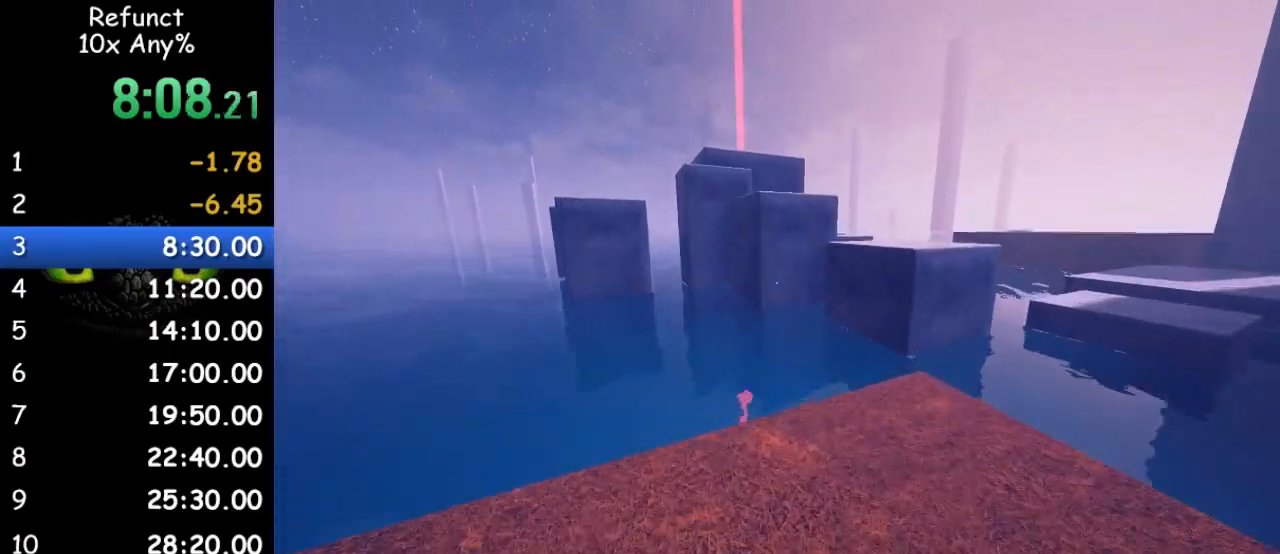
{"keys": ["w"], "mouse": [], "events": []}
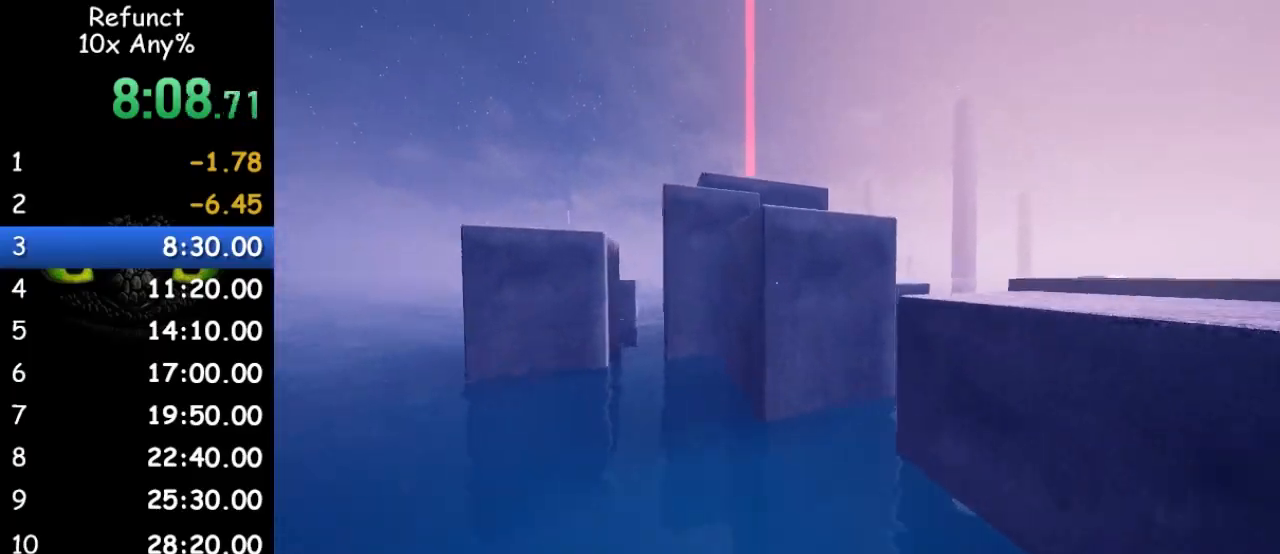
{"keys": ["space", "w"], "mouse": [], "events": [[33, "space", "down"]]}
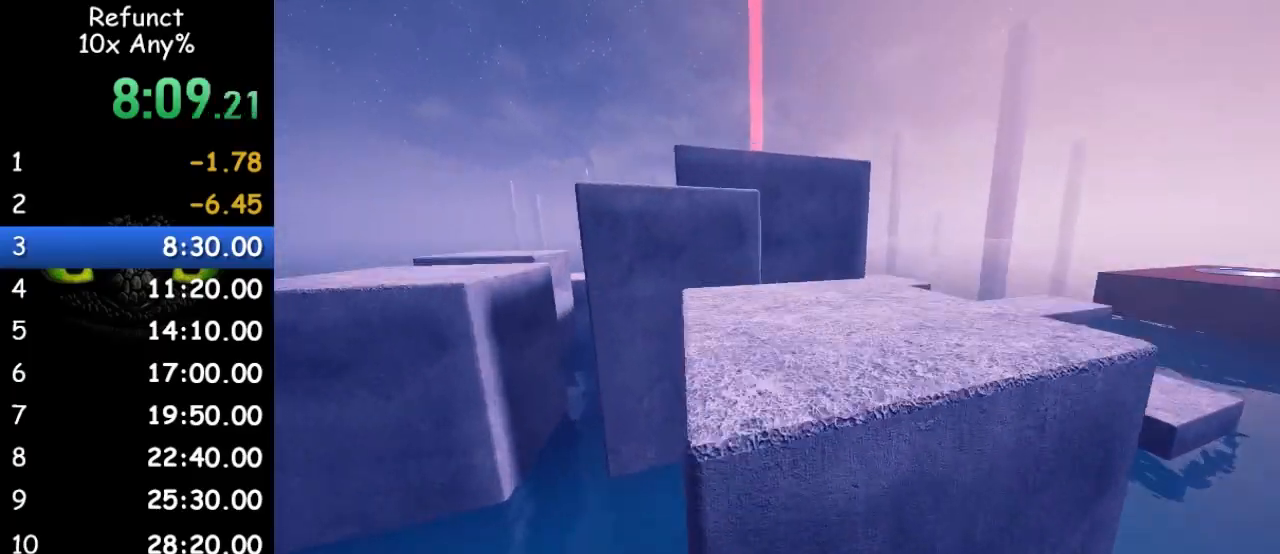
{"keys": ["w"], "mouse": [], "events": [[67, "space", "up"]]}
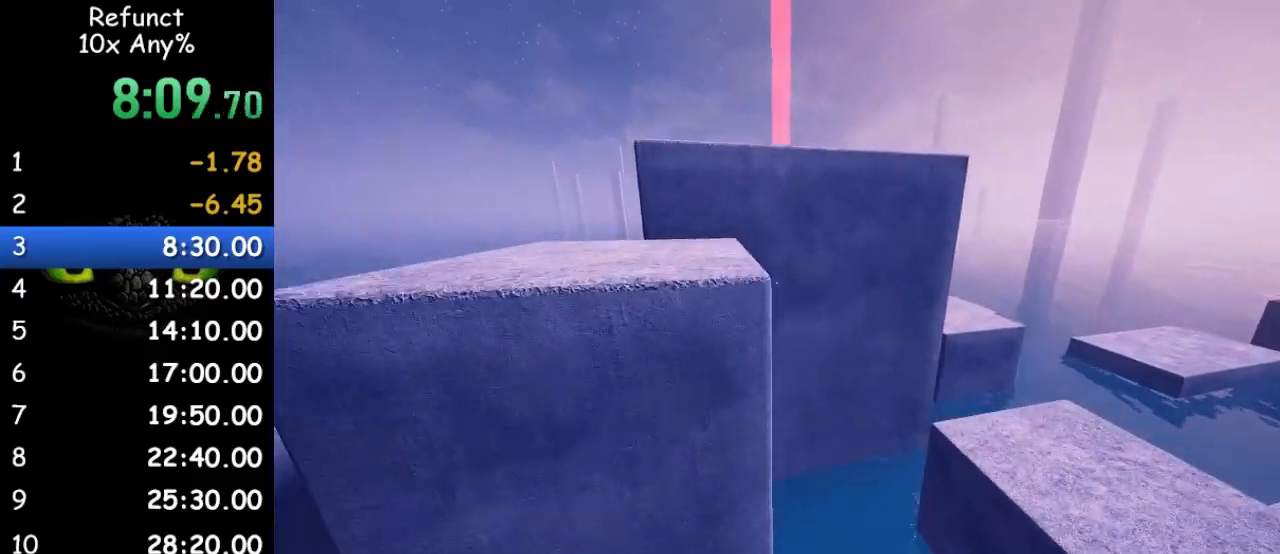
{"keys": ["space", "w"], "mouse": [], "events": [[100, "space", "down"], [233, "space", "up"], [367, "space", "down"]]}
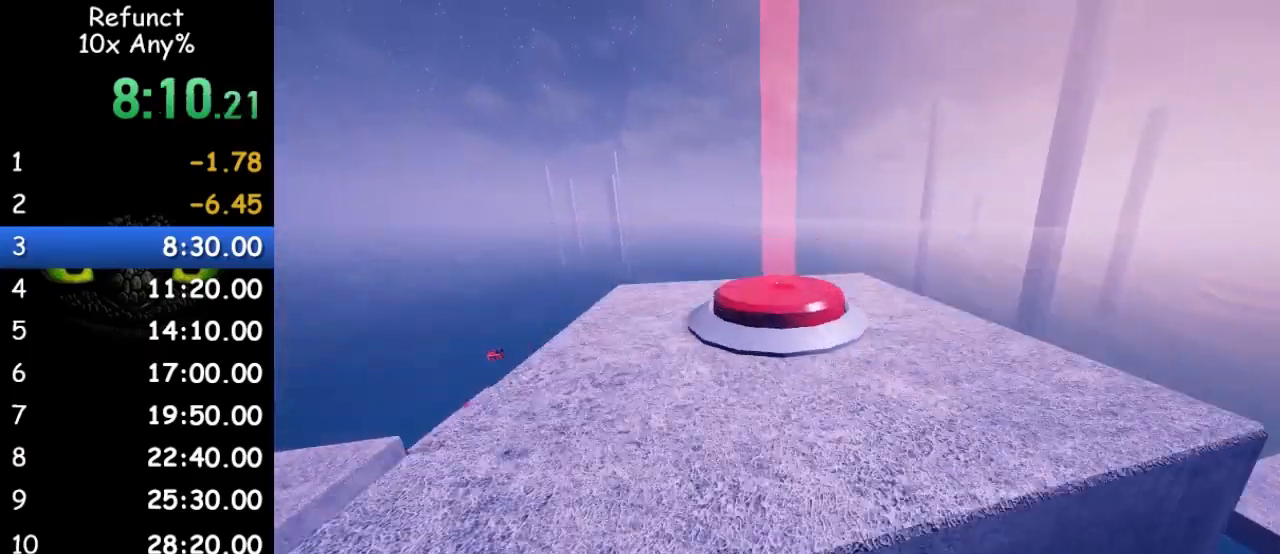
{"keys": ["a", "w"], "mouse": [], "events": [[33, "space", "up"], [200, "a", "down"]]}
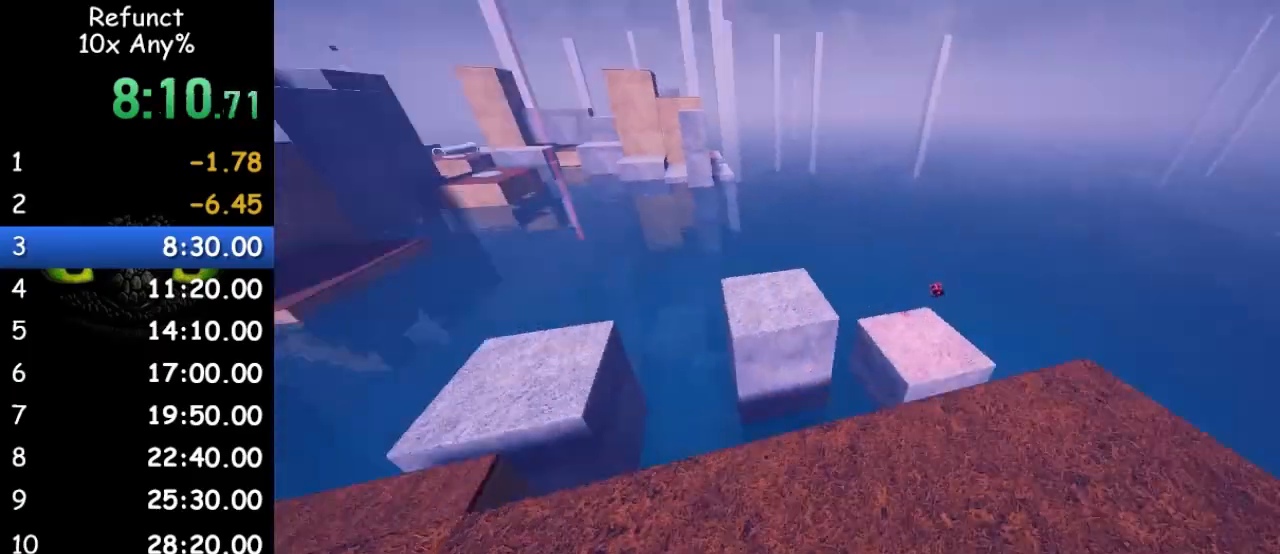
{"keys": ["a", "w"], "mouse": [], "events": []}
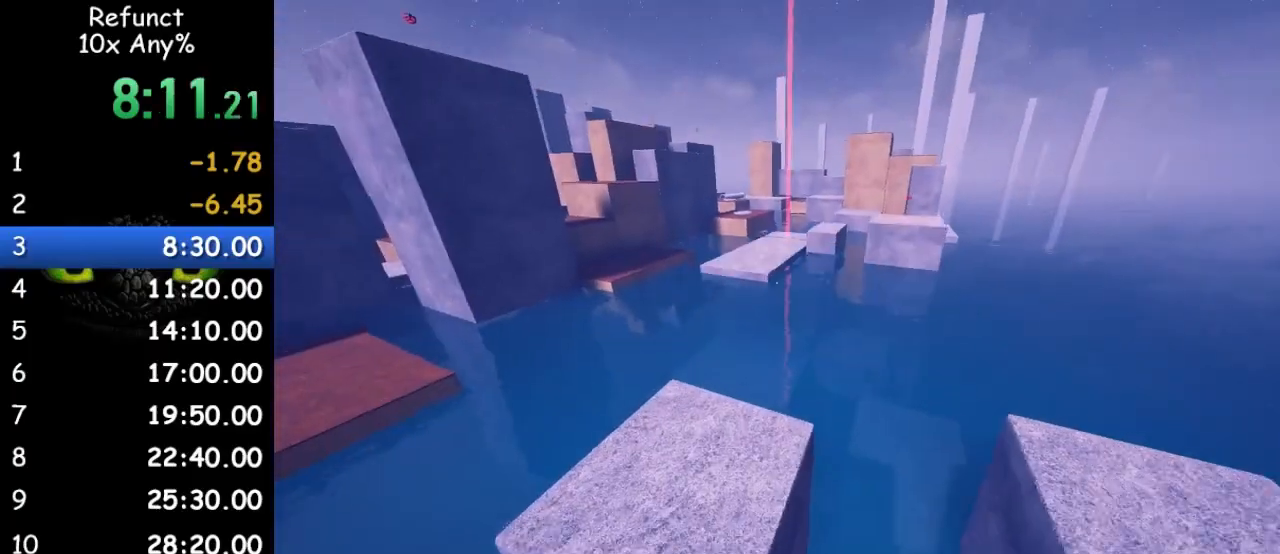
{"keys": ["w"], "mouse": [], "events": [[133, "a", "up"], [300, "a", "down"], [367, "a", "up"]]}
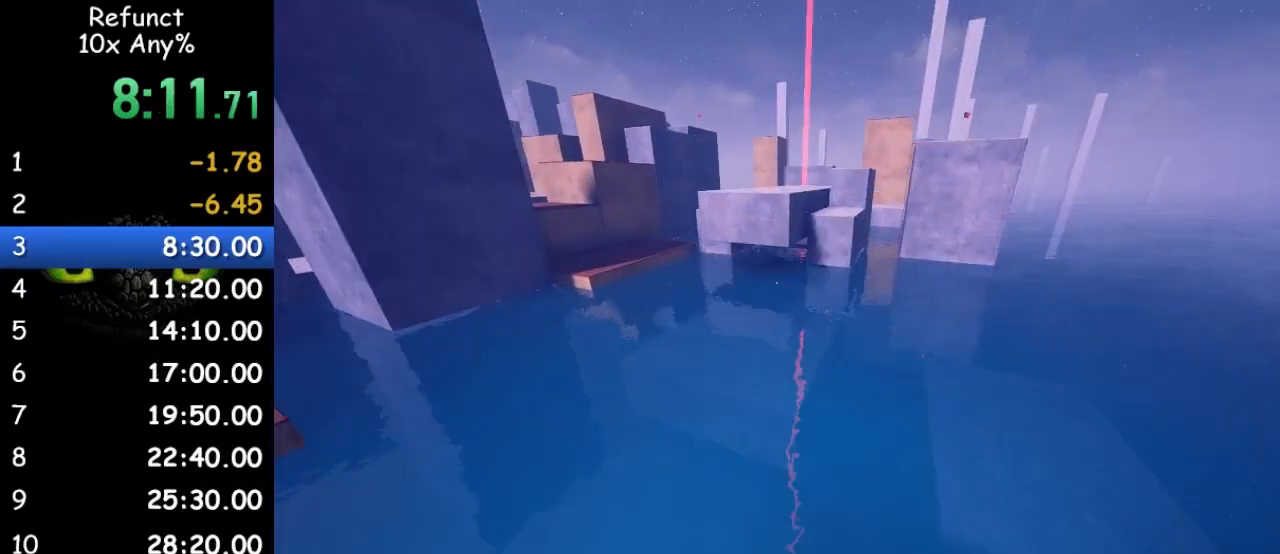
{"keys": ["w"], "mouse": [], "events": [[267, "space", "down"], [300, "a", "down"], [400, "space", "up"], [433, "a", "up"]]}
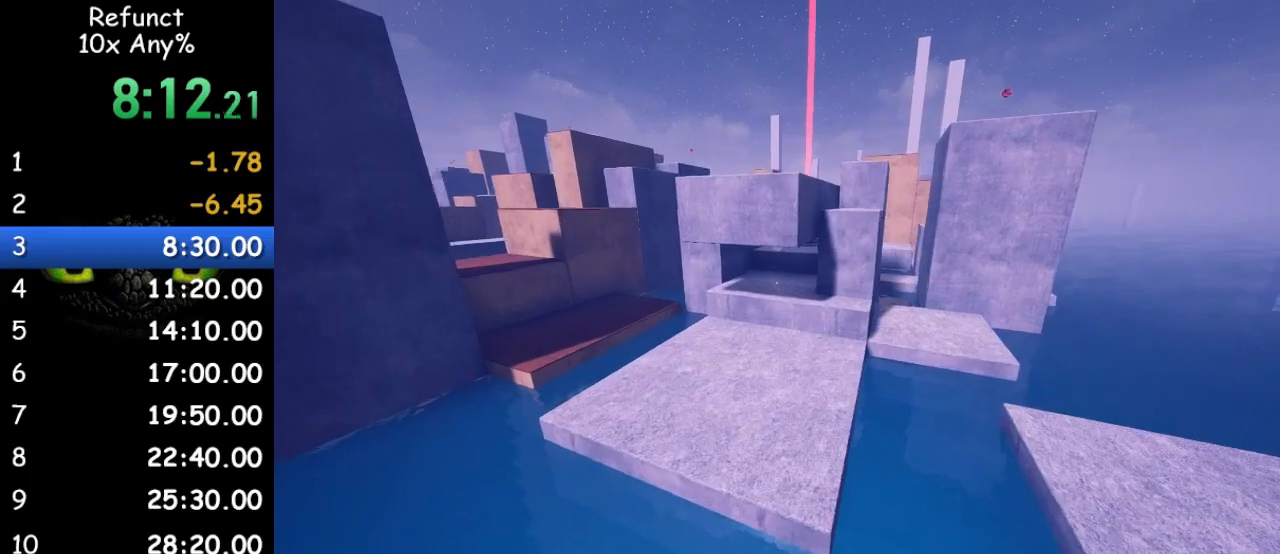
{"keys": ["w"], "mouse": [], "events": []}
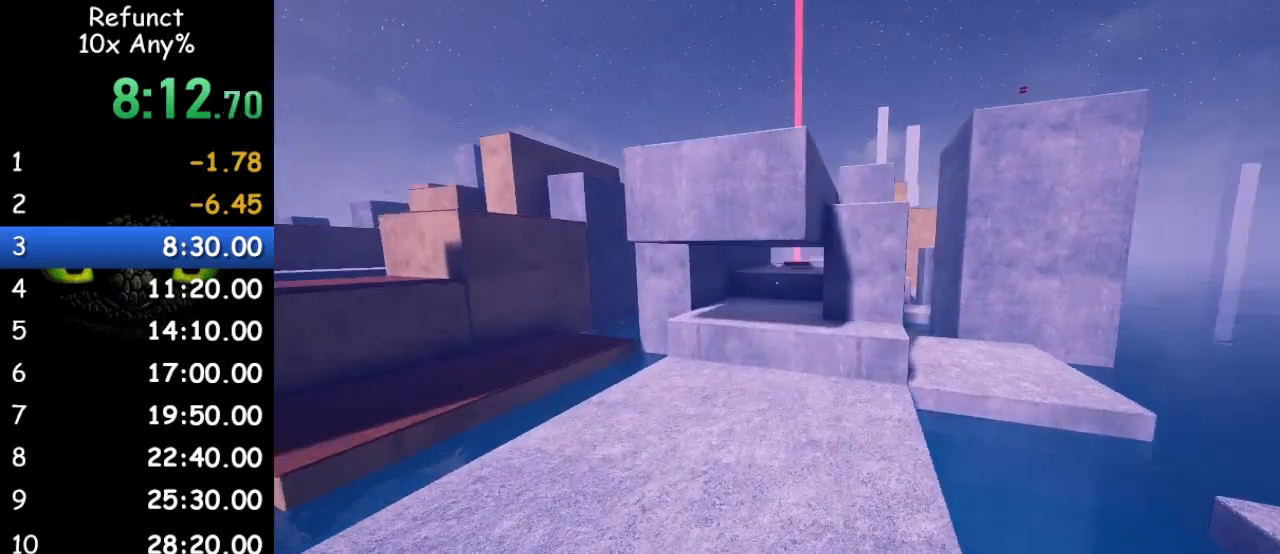
{"keys": ["w"], "mouse": [], "events": []}
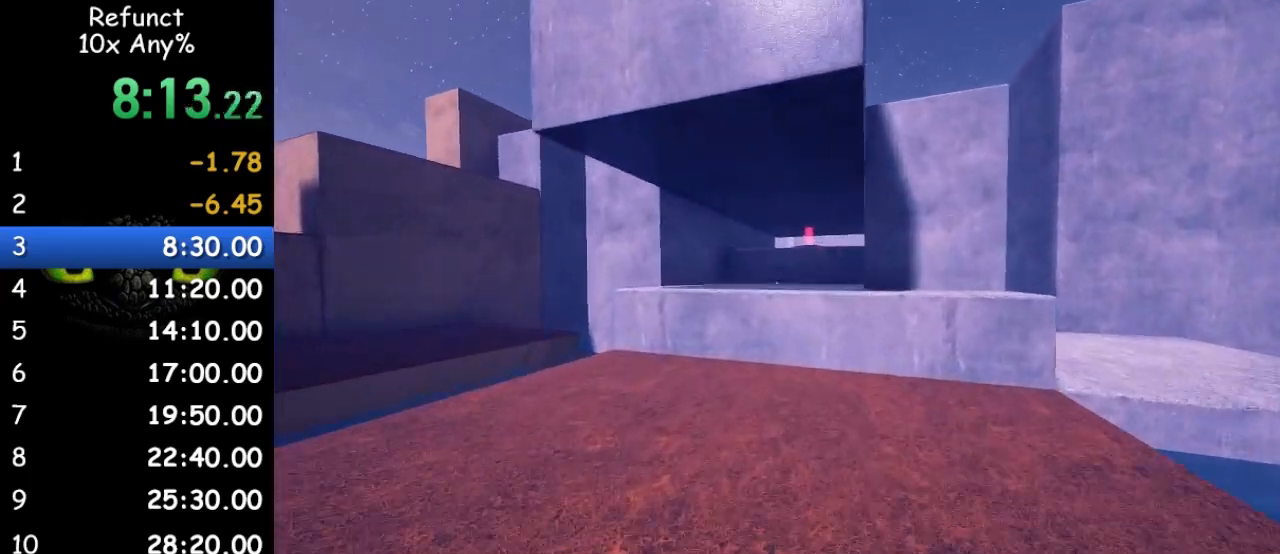
{"keys": ["w"], "mouse": [], "events": [[400, "space", "down"], [500, "space", "up"]]}
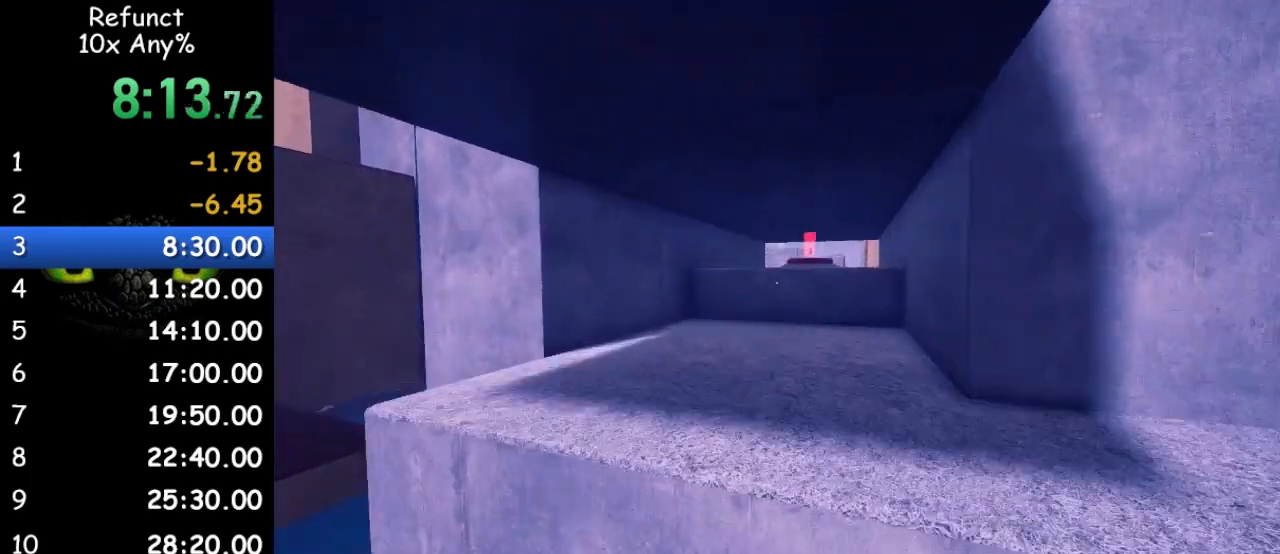
{"keys": ["w"], "mouse": [], "events": []}
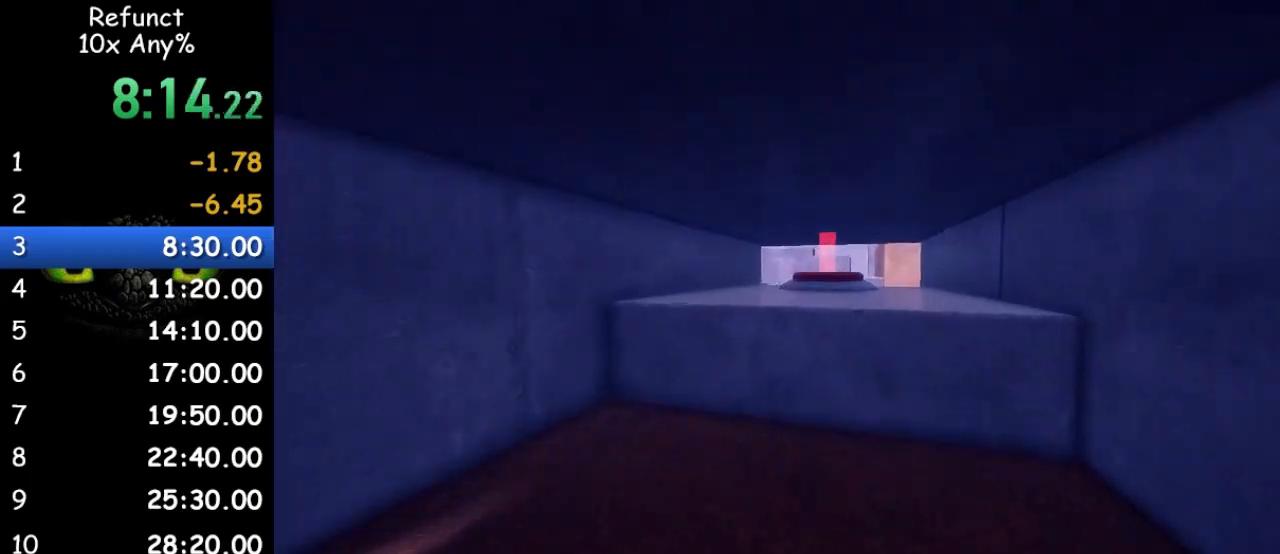
{"keys": ["shift", "w"], "mouse": [], "events": [[200, "shift", "down"], [233, "space", "down"], [333, "space", "up"]]}
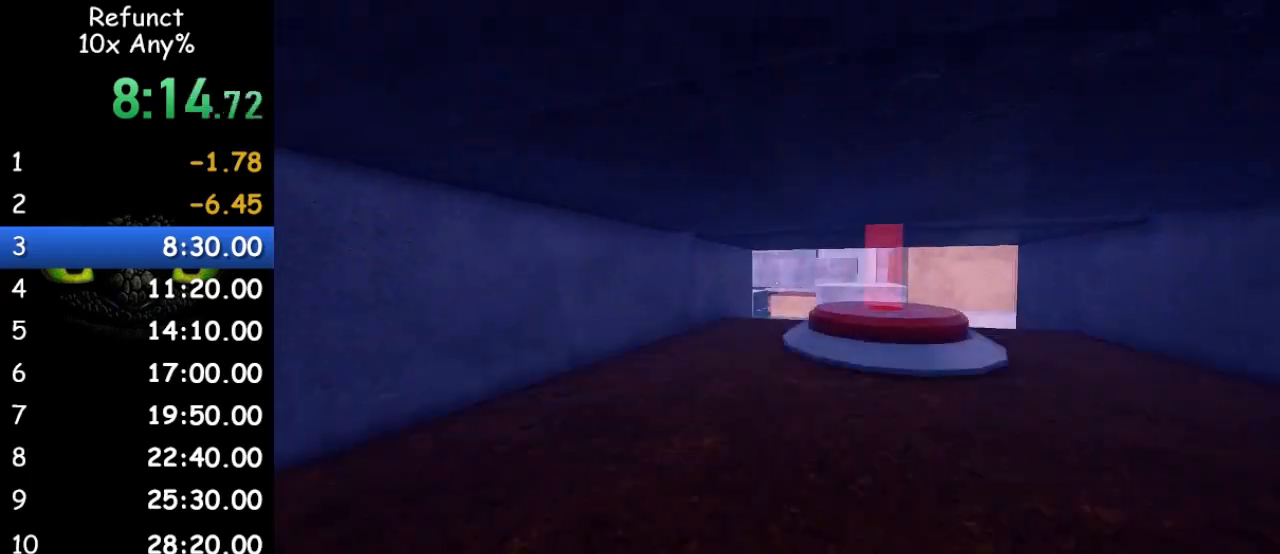
{"keys": ["shift", "w"], "mouse": [], "events": [[333, "space", "down"], [433, "space", "up"]]}